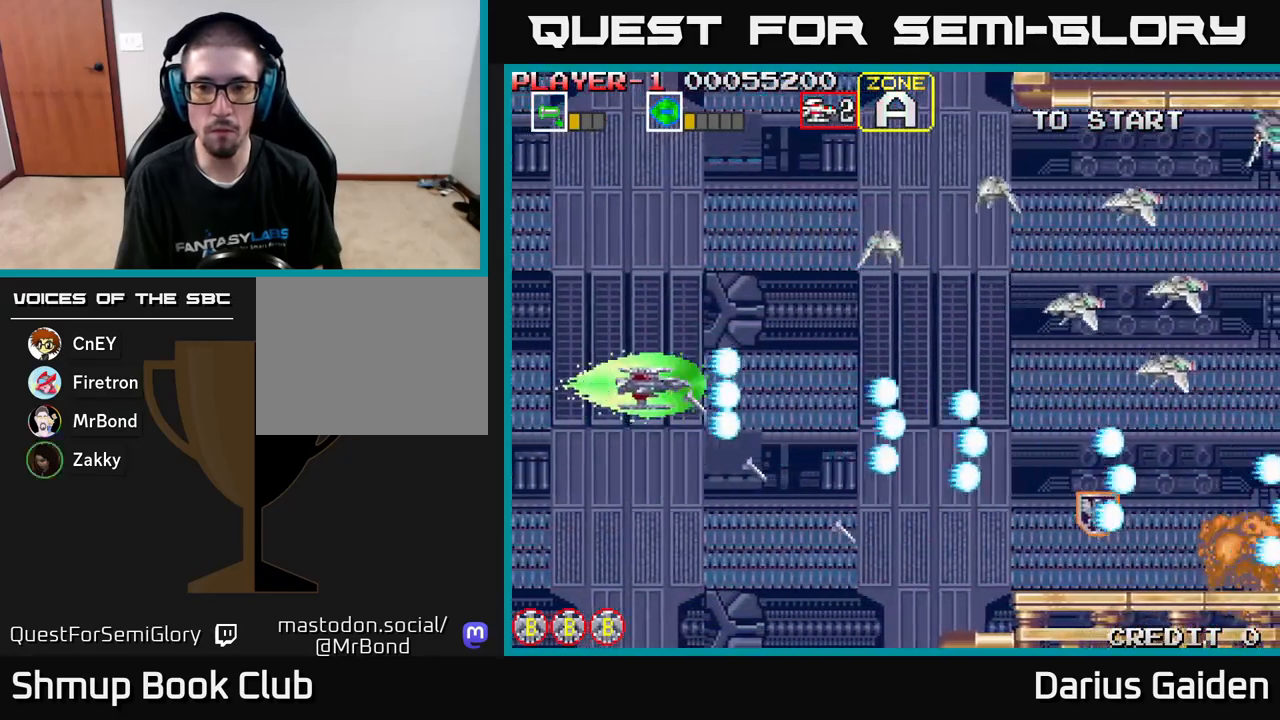
Gameplay with a controller (Xbox layout); each line is a JSON object with the inputs held at the frame after it. "events" lists button and stick changes between this image and that frame as [ms after this image, input, new state], when the widget could be followed in between. Not read: right_stick.
{"buttons": ["R2", "DPAD_UP"], "left_stick": "center", "events": [[67, "DPAD_LEFT", "up"]]}
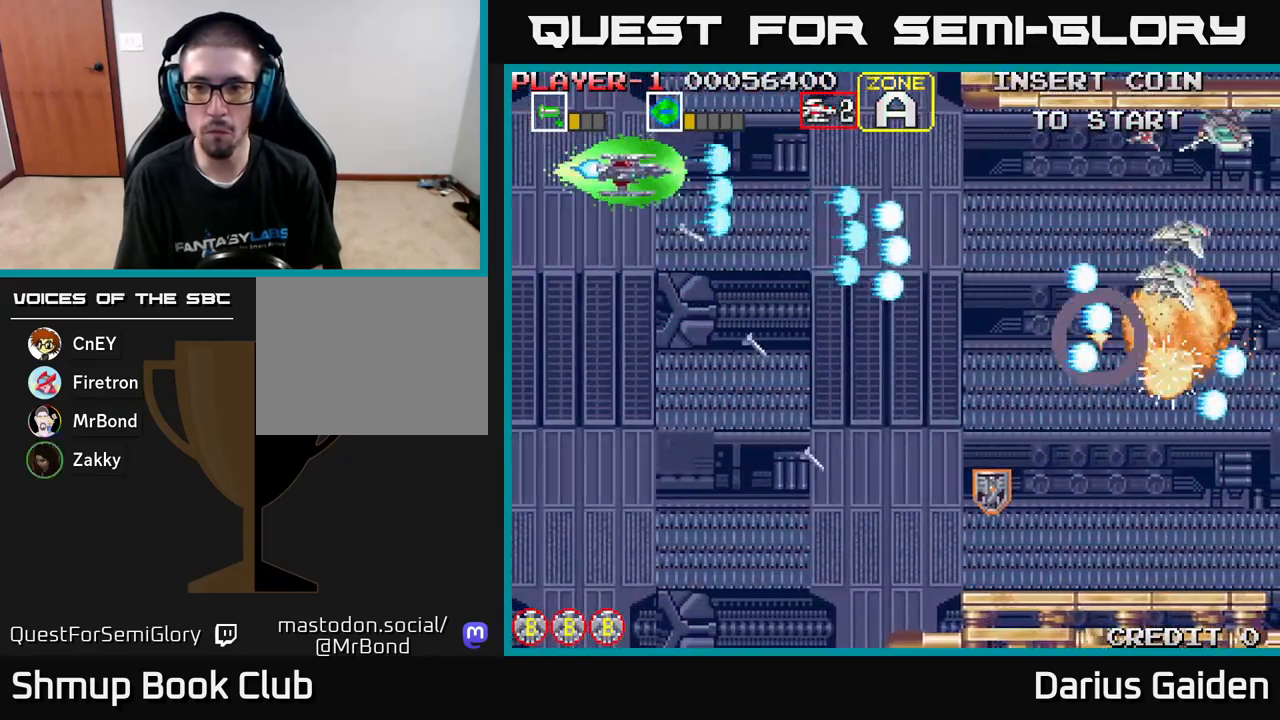
{"buttons": ["R2", "DPAD_RIGHT"], "left_stick": "center", "events": [[100, "DPAD_UP", "up"], [117, "DPAD_DOWN", "down"], [217, "DPAD_RIGHT", "down"], [283, "DPAD_DOWN", "up"]]}
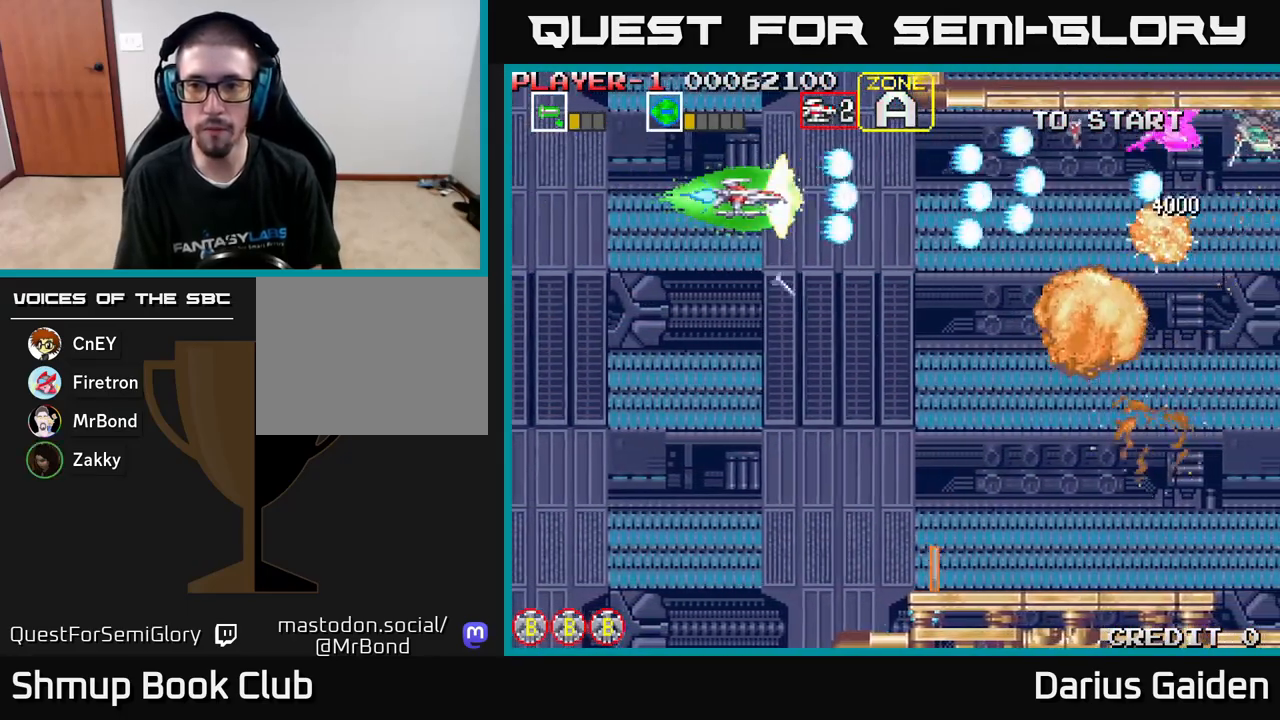
{"buttons": ["R2"], "left_stick": "center", "events": [[33, "DPAD_RIGHT", "up"], [133, "DPAD_DOWN", "down"], [167, "DPAD_DOWN", "up"], [367, "DPAD_UP", "down"], [433, "DPAD_UP", "up"]]}
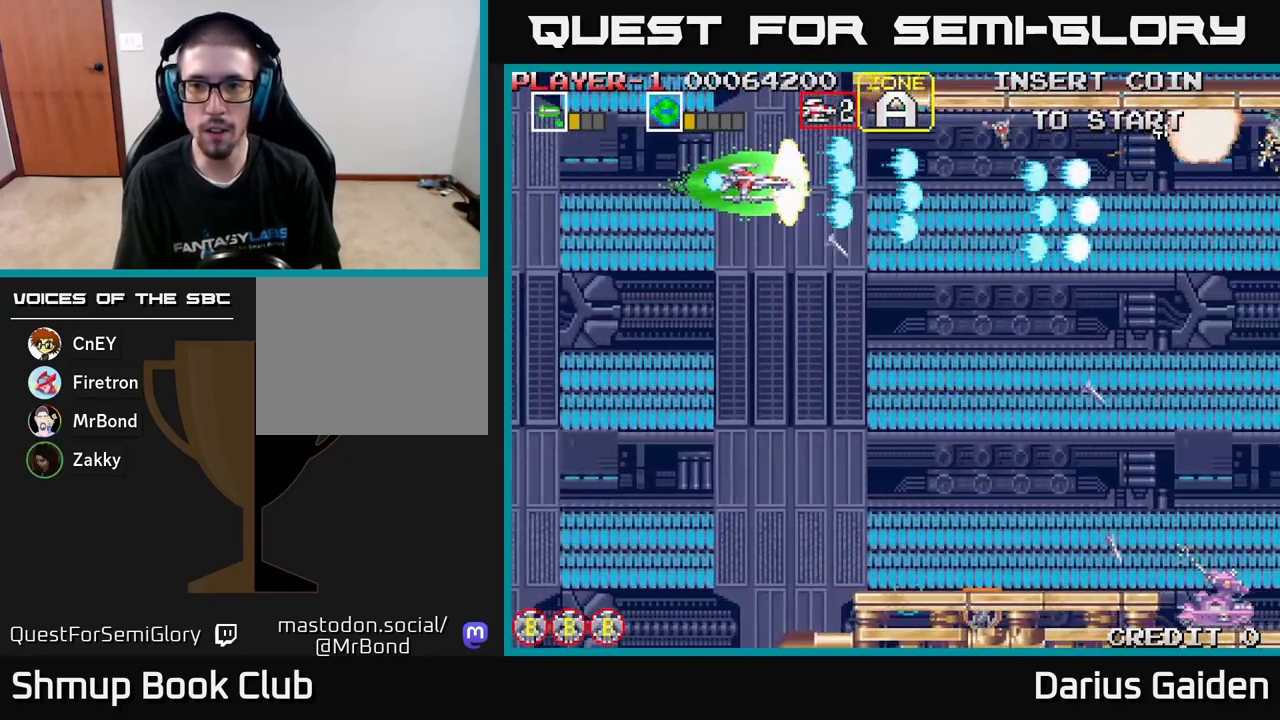
{"buttons": ["R2", "DPAD_DOWN", "DPAD_RIGHT"], "left_stick": "center", "events": [[150, "DPAD_RIGHT", "down"], [167, "DPAD_DOWN", "down"]]}
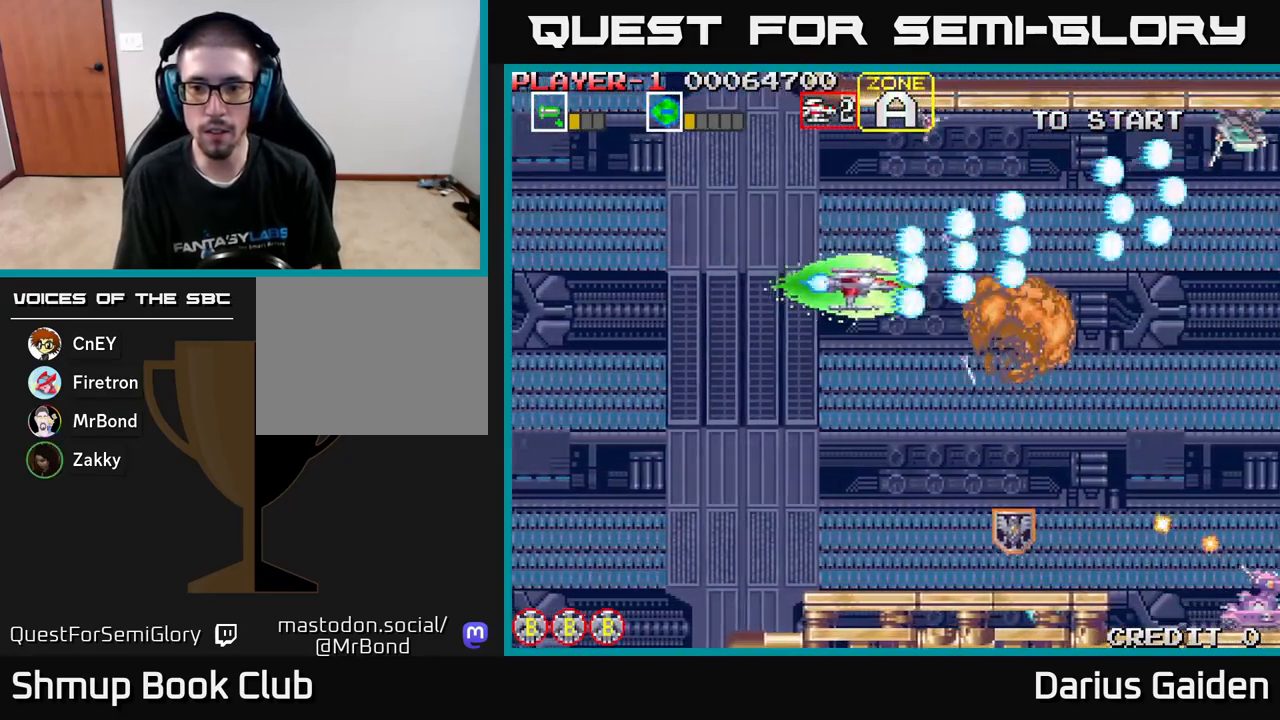
{"buttons": ["R2", "DPAD_LEFT"], "left_stick": "center", "events": [[267, "DPAD_RIGHT", "up"], [450, "DPAD_LEFT", "down"], [483, "DPAD_DOWN", "up"]]}
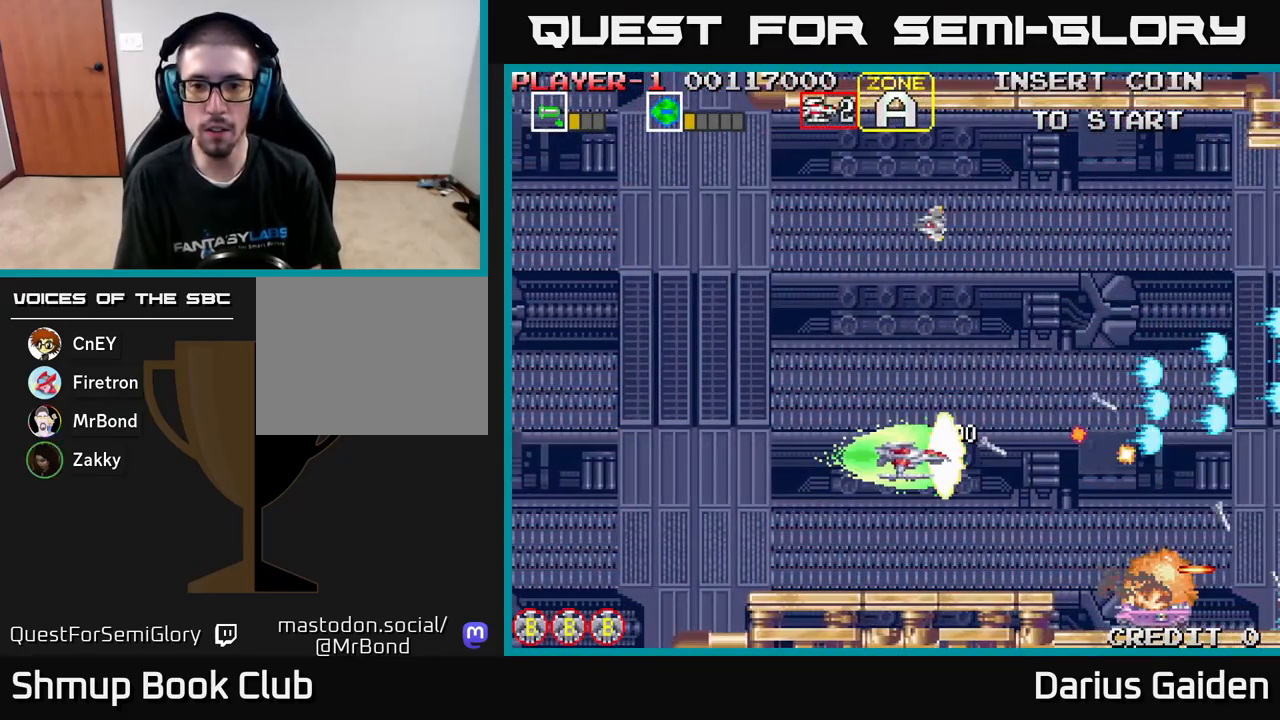
{"buttons": ["R2", "DPAD_UP", "DPAD_LEFT"], "left_stick": "center", "events": [[167, "DPAD_UP", "down"]]}
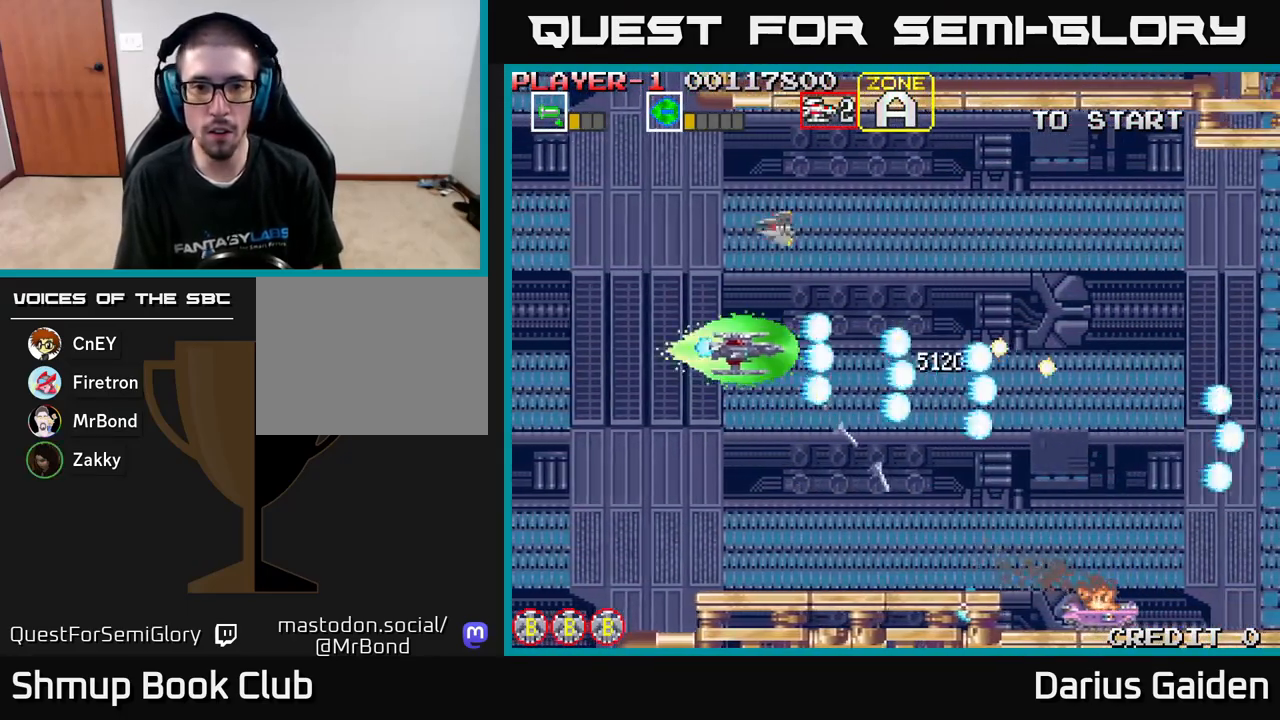
{"buttons": ["R2", "DPAD_DOWN", "DPAD_RIGHT"], "left_stick": "center", "events": [[383, "DPAD_UP", "up"], [400, "DPAD_LEFT", "up"], [417, "DPAD_DOWN", "down"], [433, "DPAD_RIGHT", "down"]]}
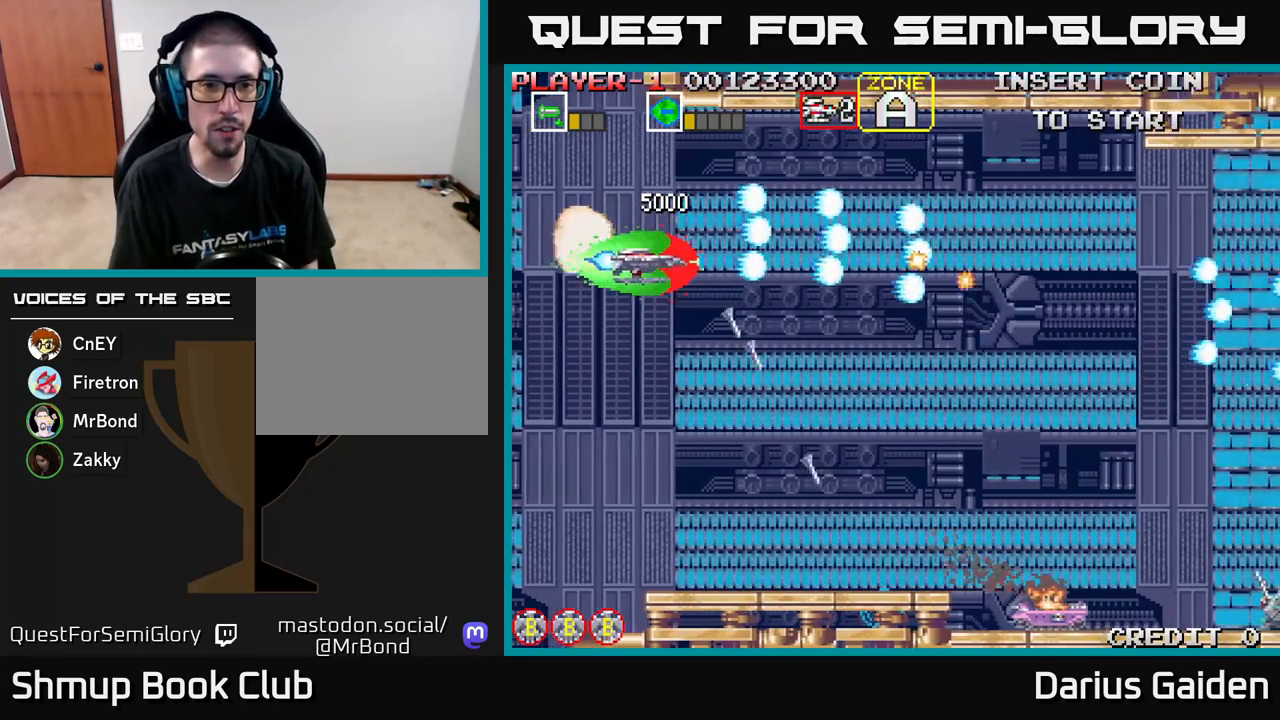
{"buttons": ["R2", "DPAD_RIGHT"], "left_stick": "center", "events": [[450, "DPAD_DOWN", "up"]]}
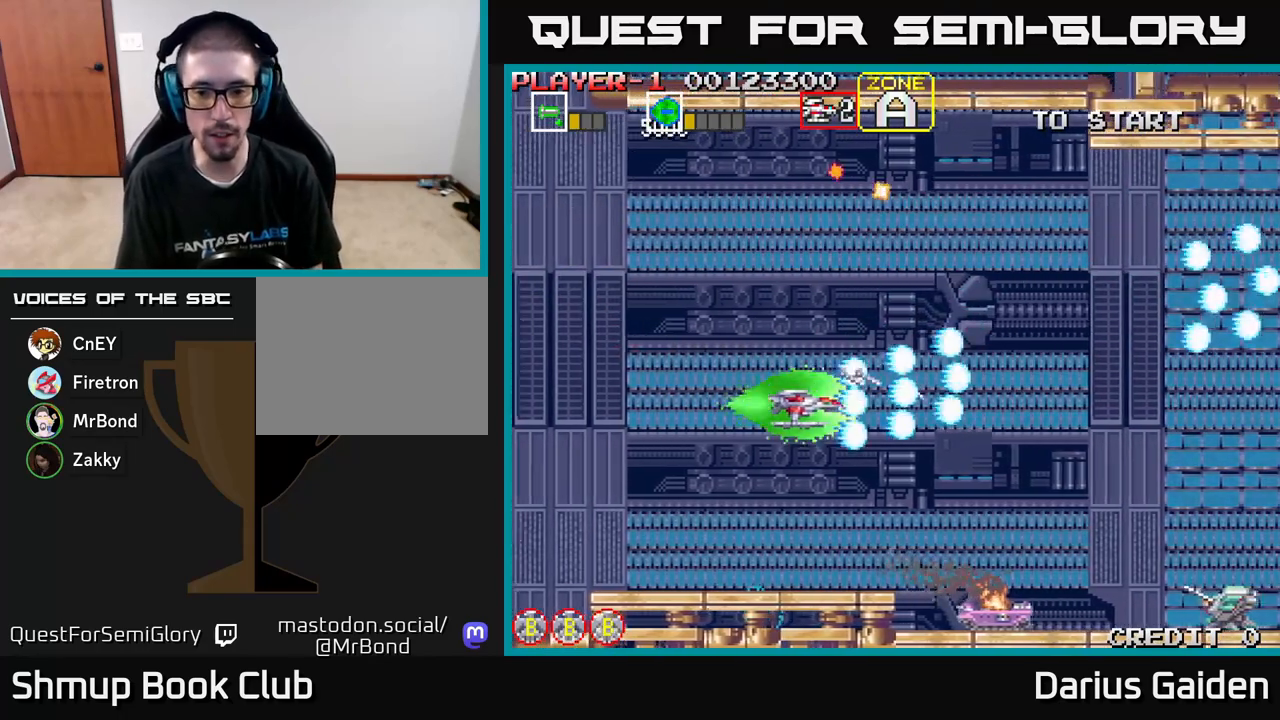
{"buttons": ["R2", "DPAD_LEFT"], "left_stick": "center", "events": [[33, "DPAD_DOWN", "down"], [150, "DPAD_RIGHT", "up"], [300, "DPAD_DOWN", "up"], [383, "DPAD_LEFT", "down"]]}
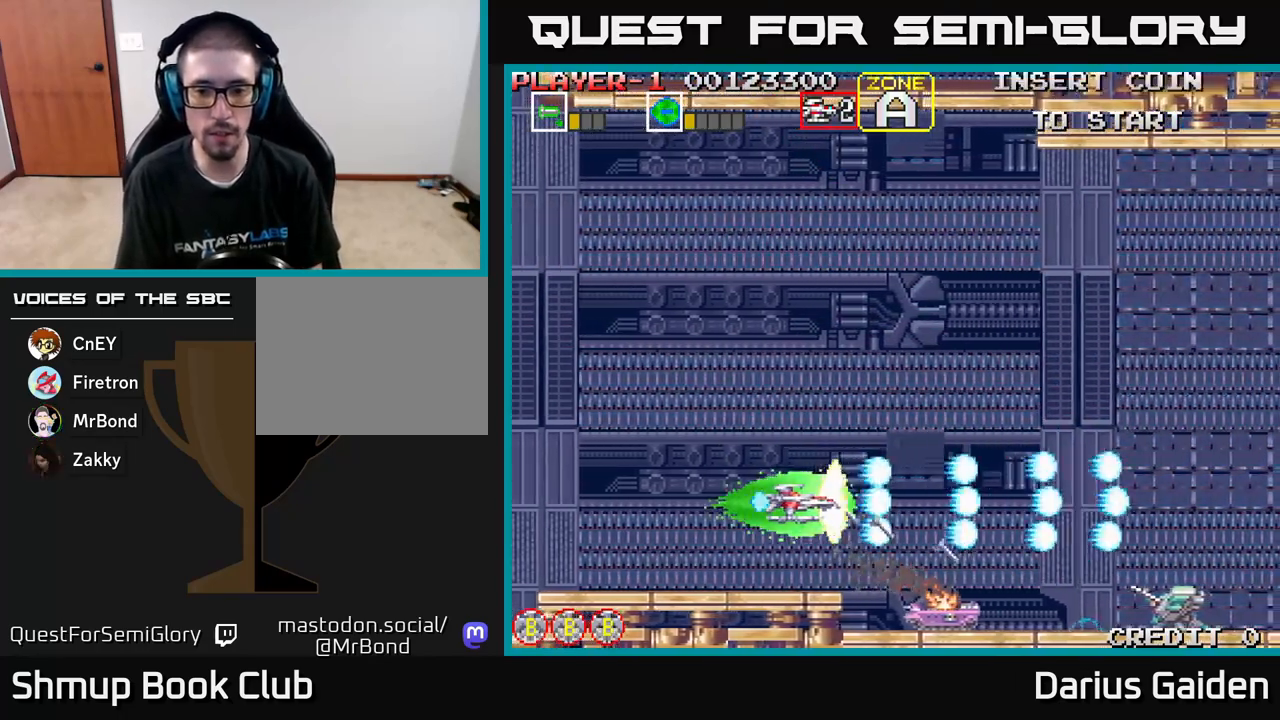
{"buttons": ["R2", "DPAD_RIGHT"], "left_stick": "center", "events": [[33, "DPAD_DOWN", "down"], [50, "DPAD_LEFT", "up"], [83, "DPAD_DOWN", "up"], [117, "DPAD_LEFT", "down"], [250, "DPAD_LEFT", "up"], [450, "DPAD_RIGHT", "down"]]}
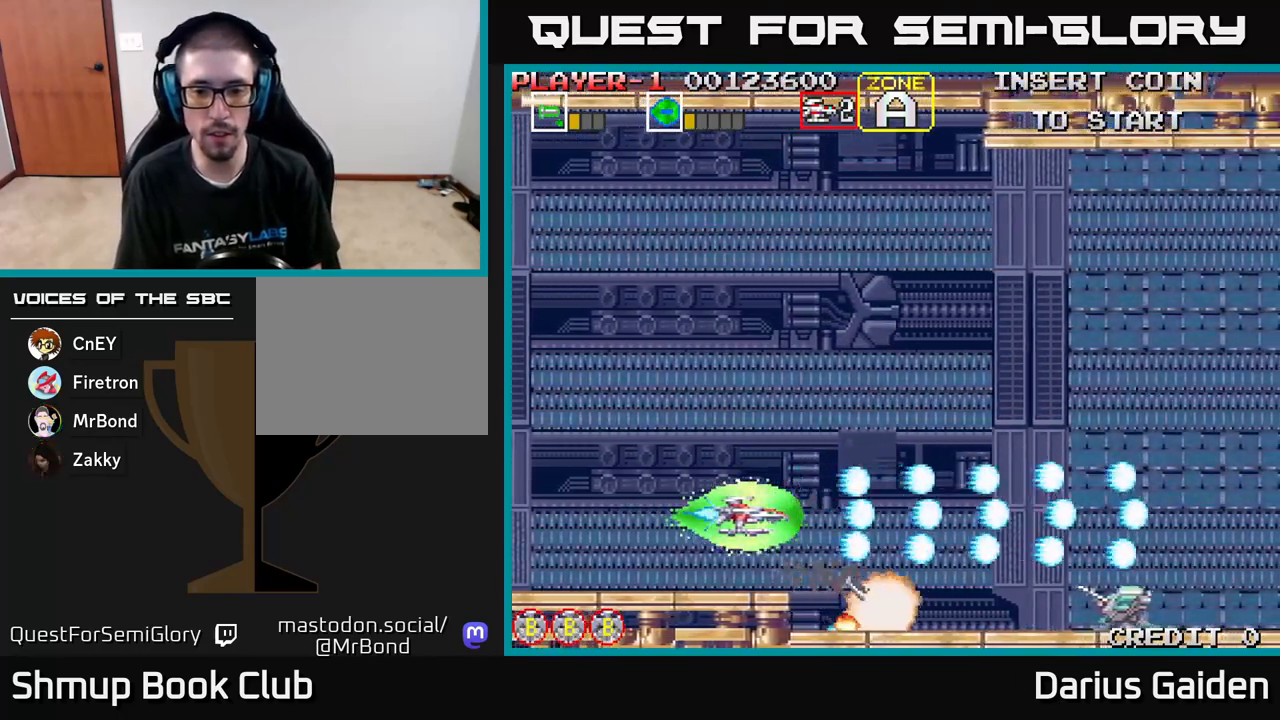
{"buttons": ["R2"], "left_stick": "center", "events": [[267, "DPAD_DOWN", "down"], [317, "DPAD_RIGHT", "up"], [417, "DPAD_DOWN", "up"]]}
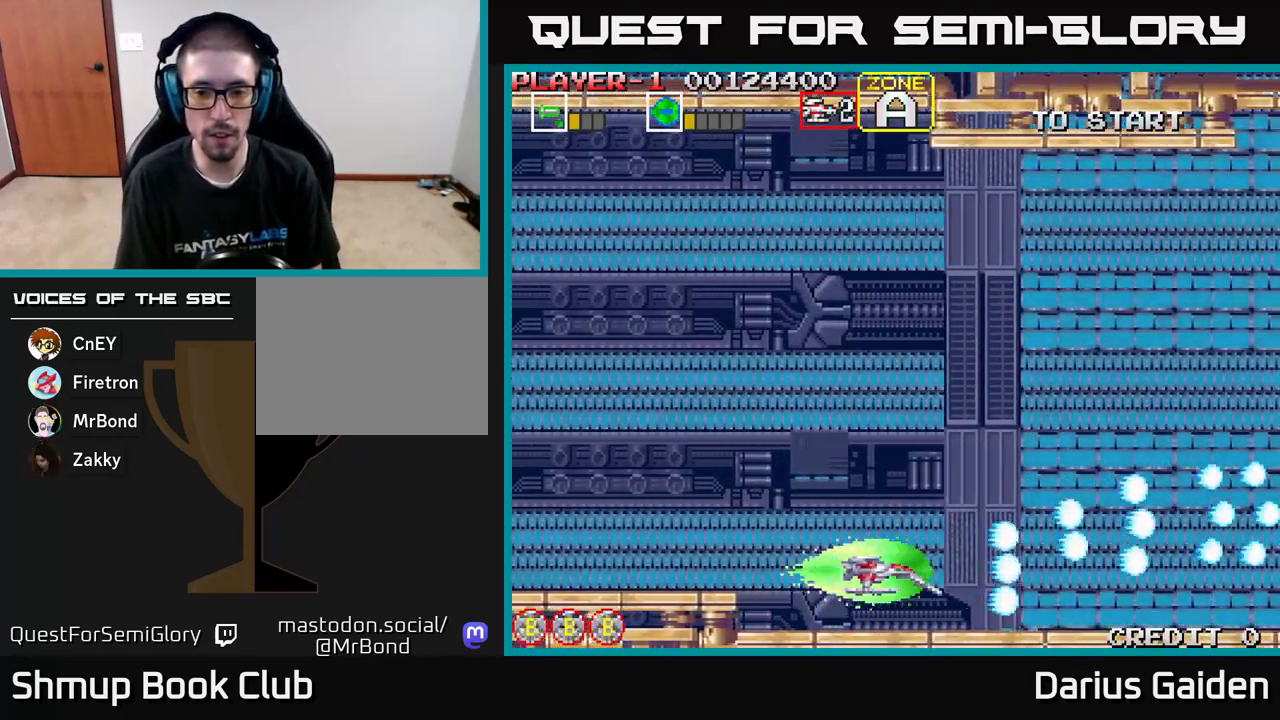
{"buttons": ["R2", "DPAD_UP", "DPAD_LEFT"], "left_stick": "center", "events": [[117, "DPAD_LEFT", "down"], [200, "DPAD_UP", "down"]]}
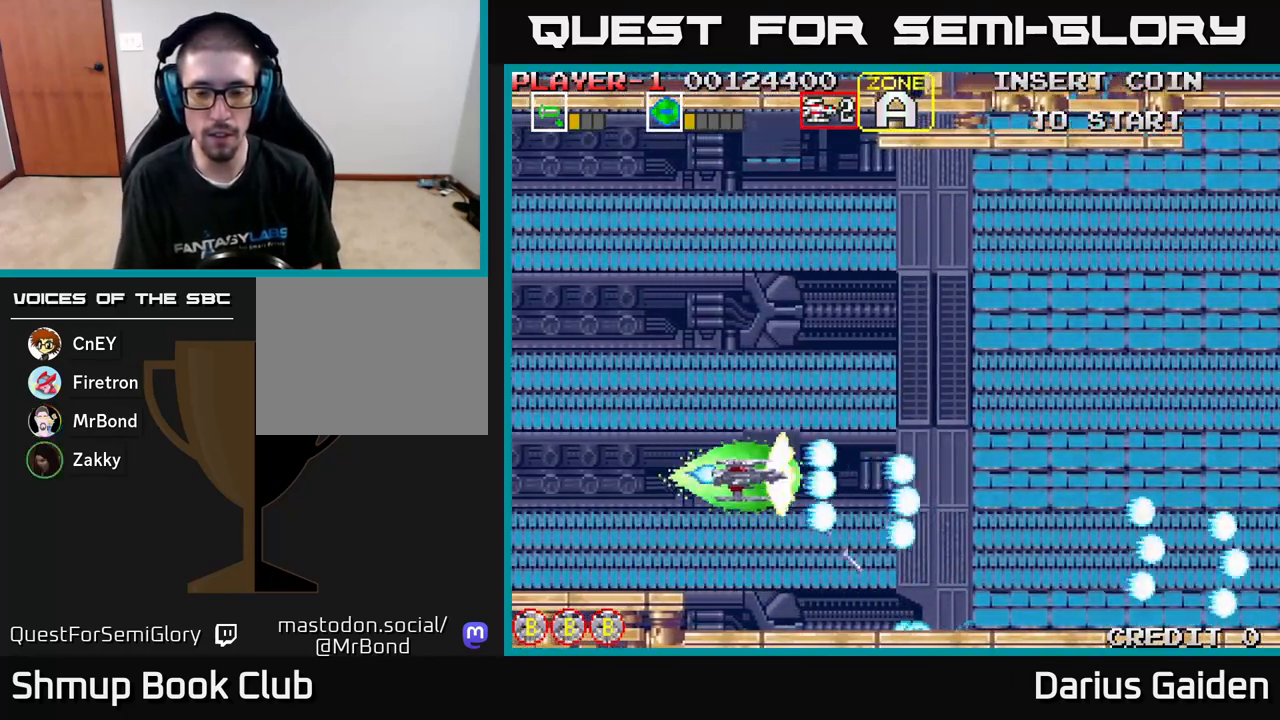
{"buttons": ["R2", "DPAD_UP"], "left_stick": "center", "events": [[267, "DPAD_LEFT", "up"]]}
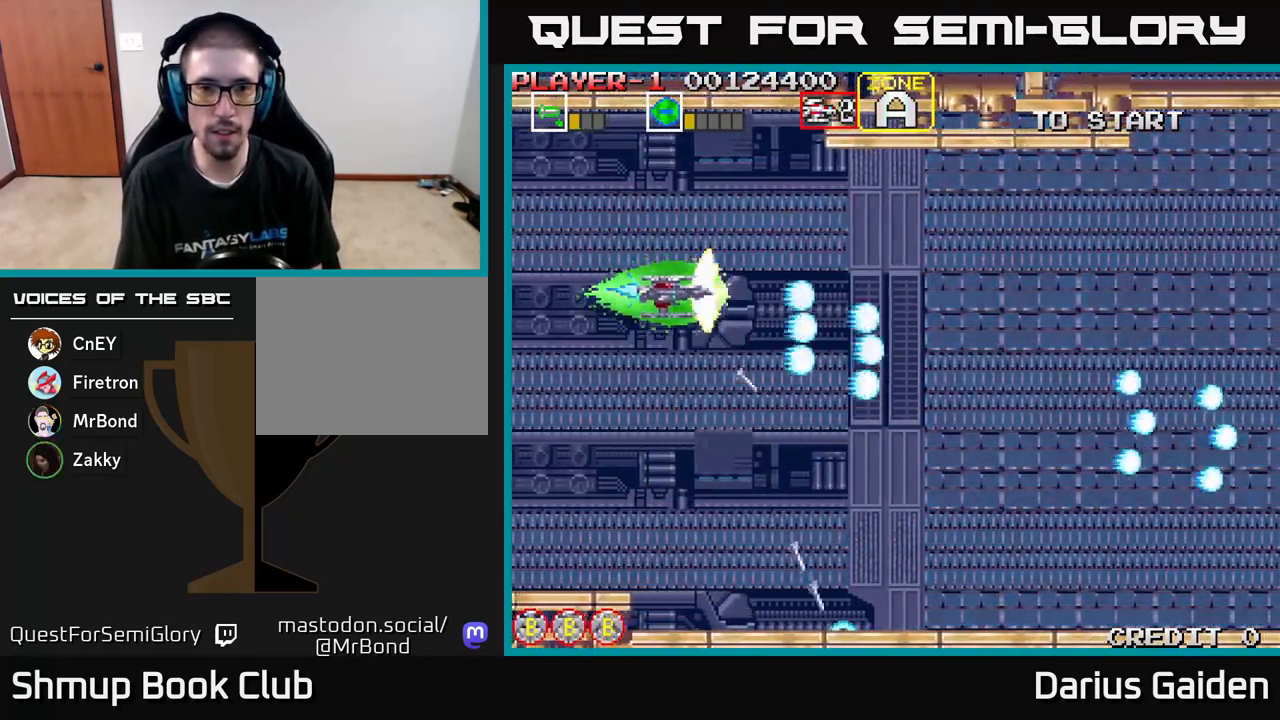
{"buttons": ["R2", "DPAD_UP"], "left_stick": "center", "events": [[217, "DPAD_LEFT", "down"], [267, "DPAD_UP", "up"], [317, "DPAD_LEFT", "up"], [483, "DPAD_UP", "down"]]}
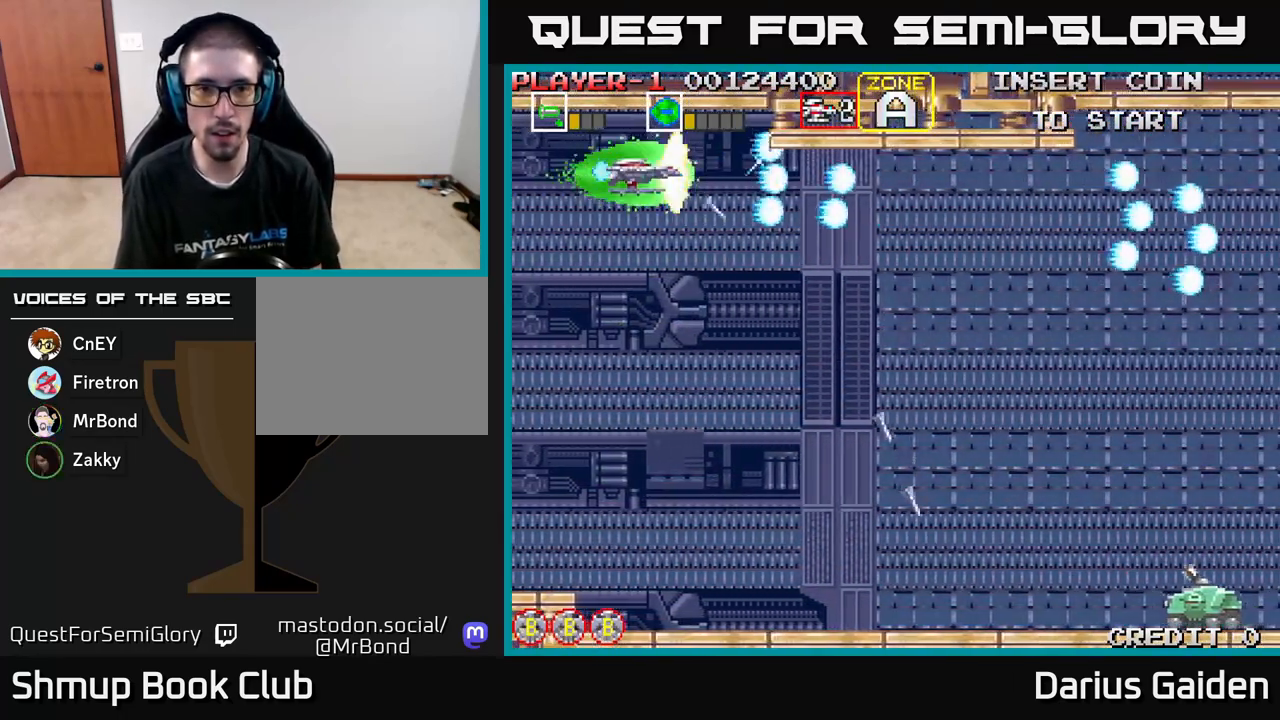
{"buttons": ["R2", "DPAD_DOWN"], "left_stick": "center", "events": [[50, "DPAD_UP", "up"], [133, "DPAD_DOWN", "down"]]}
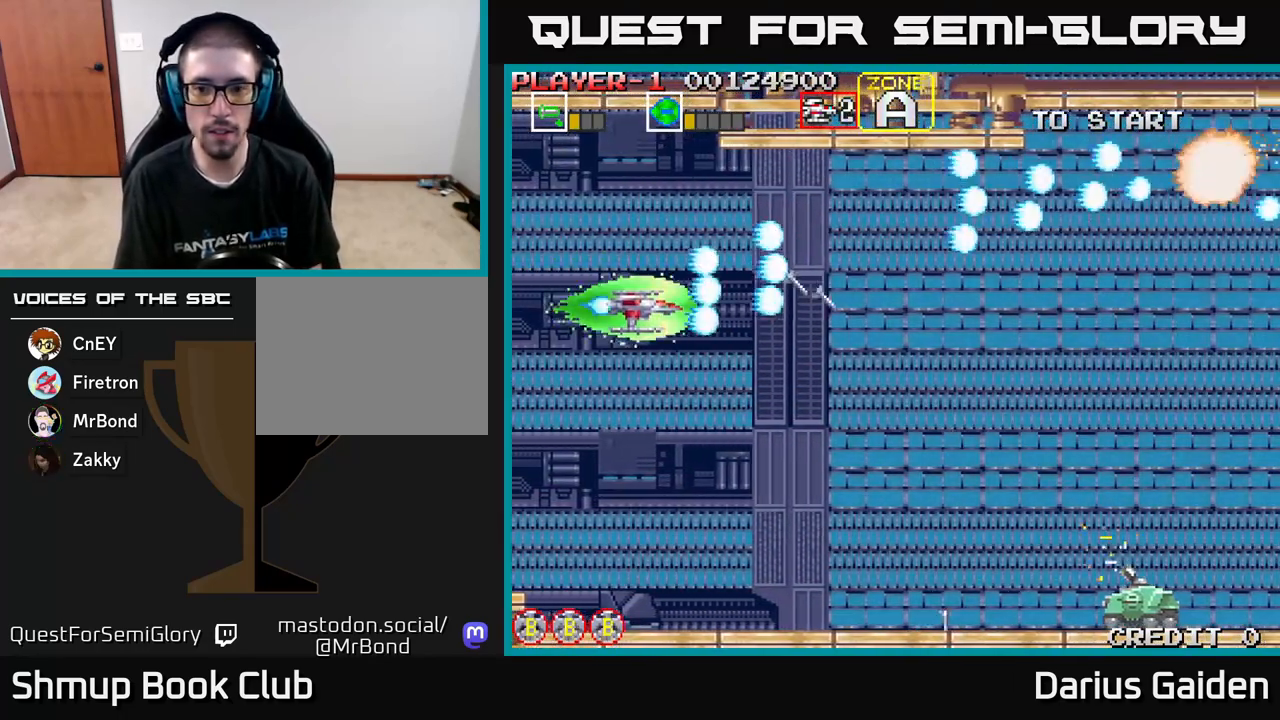
{"buttons": ["R2", "DPAD_DOWN"], "left_stick": "center", "events": [[117, "DPAD_RIGHT", "down"], [500, "DPAD_RIGHT", "up"]]}
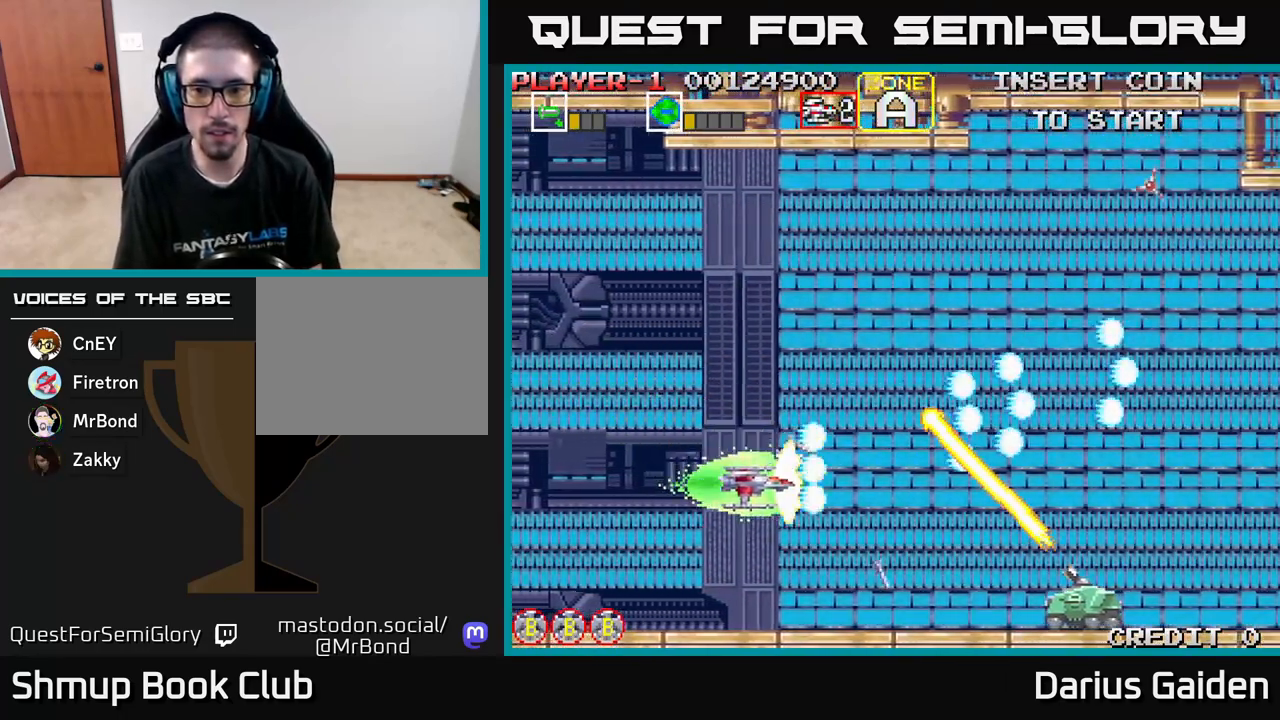
{"buttons": ["R2"], "left_stick": "center", "events": [[217, "DPAD_DOWN", "up"]]}
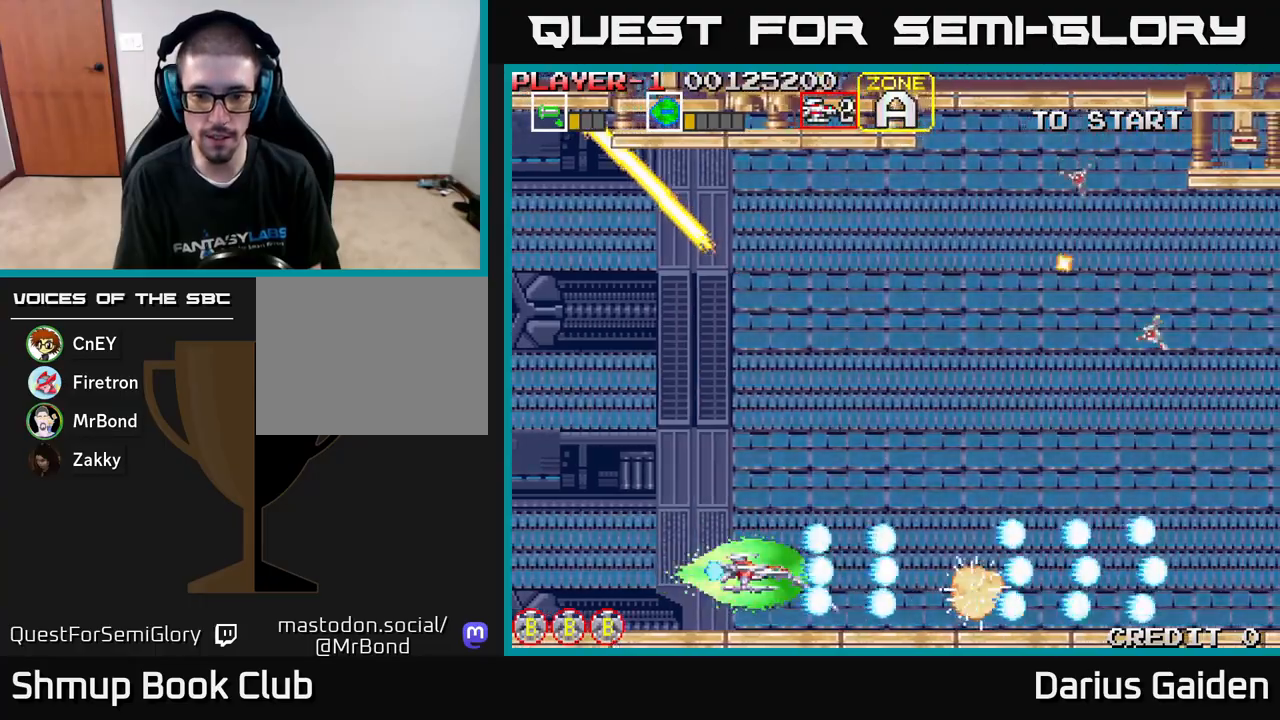
{"buttons": ["R2", "DPAD_UP"], "left_stick": "center", "events": [[150, "DPAD_UP", "down"]]}
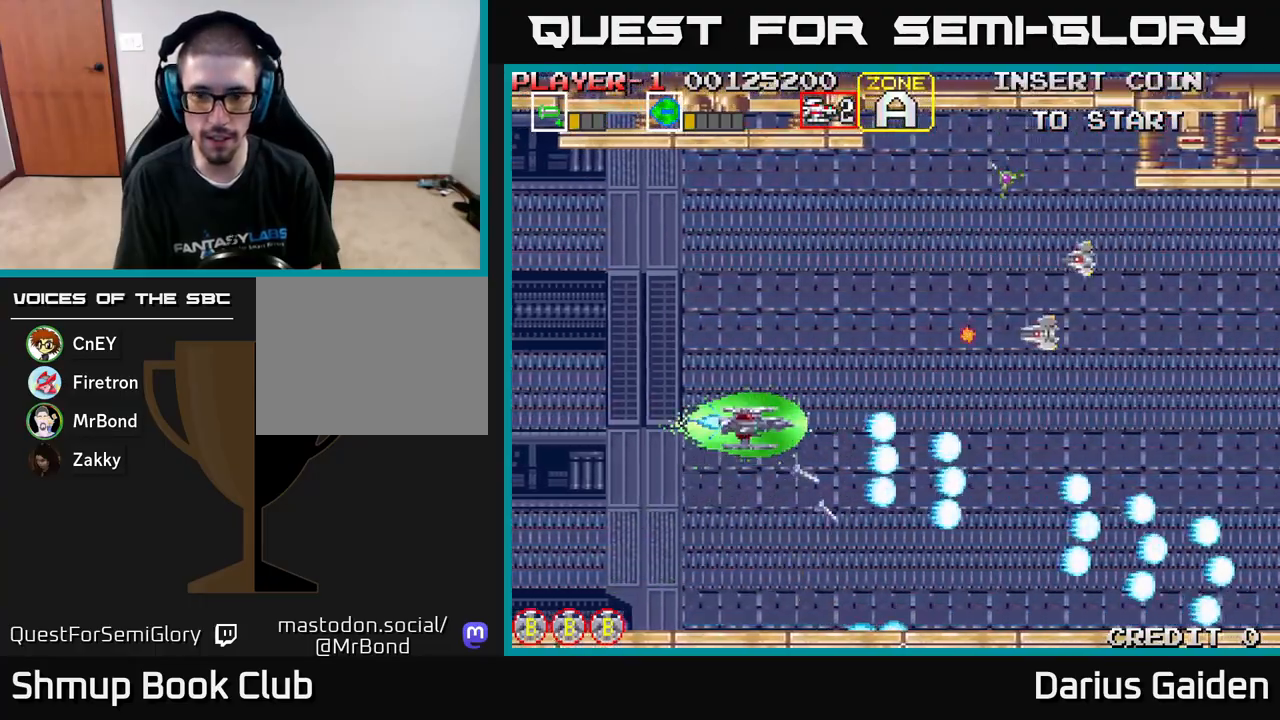
{"buttons": ["R2", "DPAD_UP", "DPAD_LEFT"], "left_stick": "center", "events": [[400, "DPAD_LEFT", "down"]]}
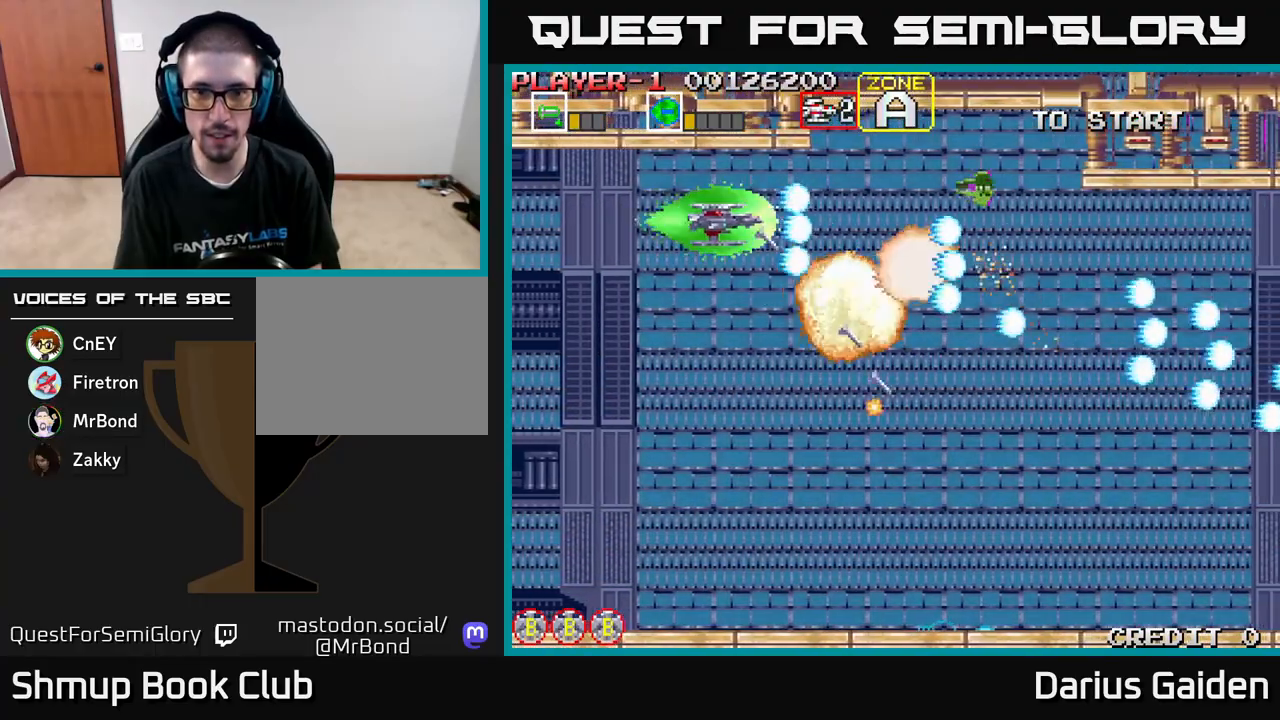
{"buttons": ["R2", "DPAD_RIGHT"], "left_stick": "center", "events": [[33, "DPAD_UP", "up"], [133, "DPAD_LEFT", "up"], [283, "DPAD_DOWN", "down"], [283, "DPAD_RIGHT", "down"], [333, "DPAD_DOWN", "up"]]}
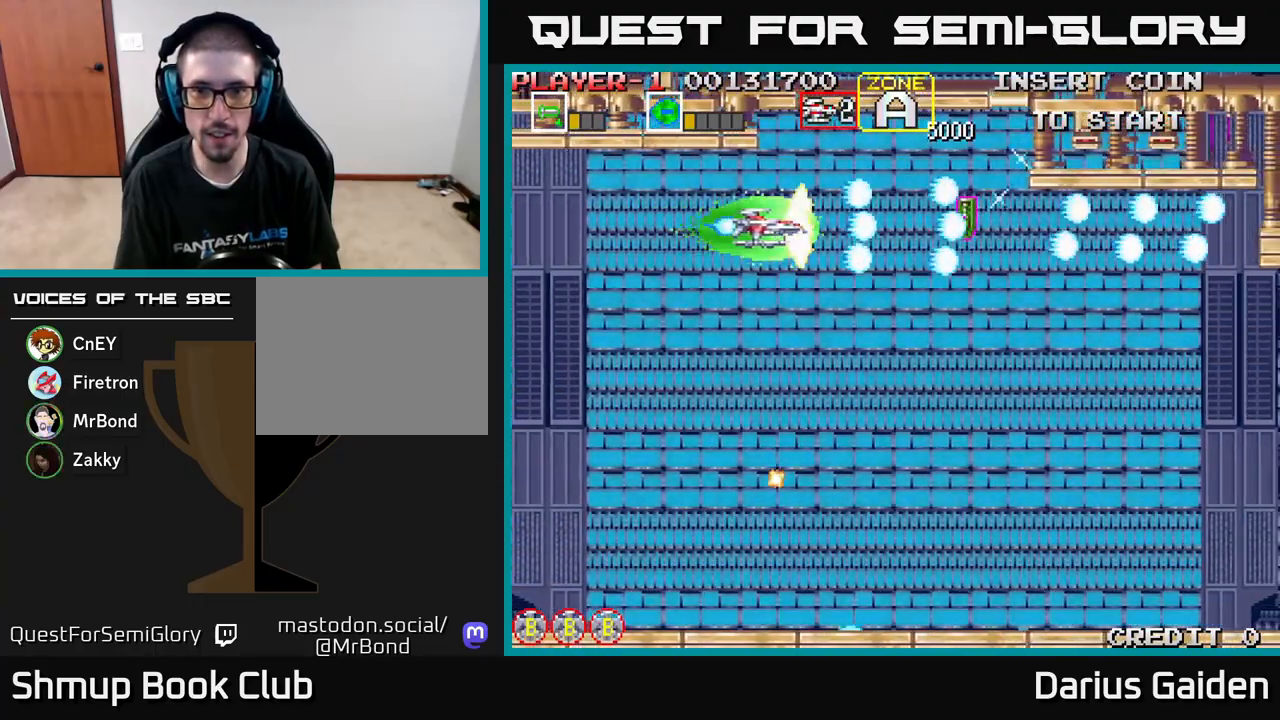
{"buttons": ["R2", "DPAD_DOWN"], "left_stick": "center", "events": [[67, "DPAD_UP", "down"], [100, "DPAD_RIGHT", "up"], [150, "DPAD_RIGHT", "down"], [233, "DPAD_UP", "up"], [333, "DPAD_DOWN", "down"], [400, "DPAD_RIGHT", "up"]]}
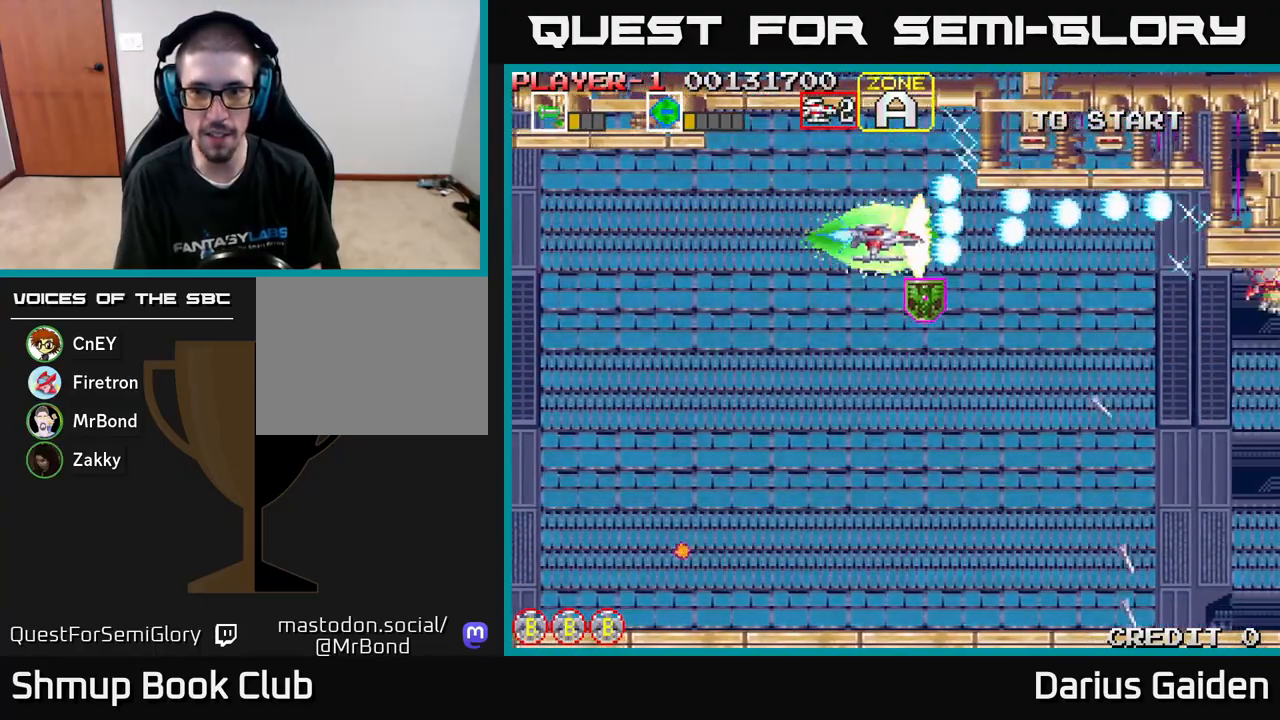
{"buttons": ["R2", "DPAD_DOWN"], "left_stick": "center", "events": [[300, "DPAD_RIGHT", "down"], [383, "DPAD_RIGHT", "up"]]}
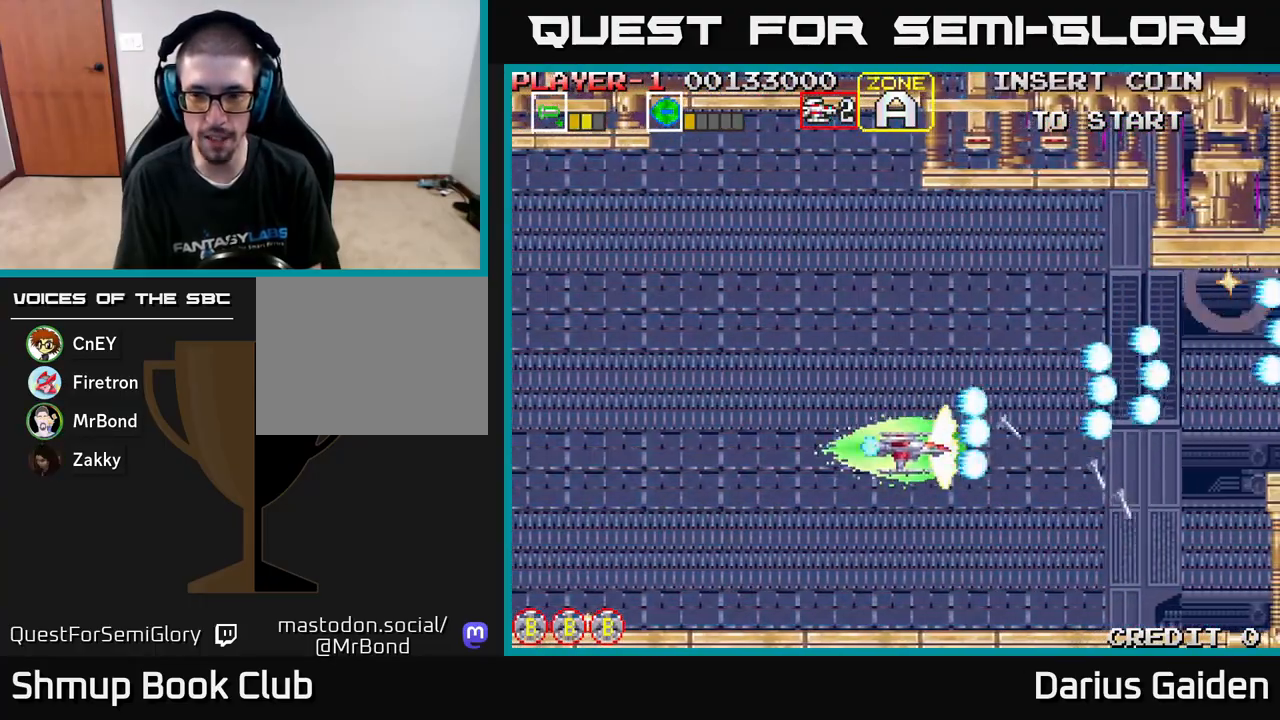
{"buttons": ["R2", "DPAD_DOWN", "DPAD_RIGHT"], "left_stick": "center", "events": [[33, "DPAD_DOWN", "up"], [33, "DPAD_LEFT", "down"], [83, "DPAD_UP", "down"], [150, "DPAD_LEFT", "up"], [333, "DPAD_RIGHT", "down"], [333, "DPAD_UP", "up"], [433, "DPAD_DOWN", "down"]]}
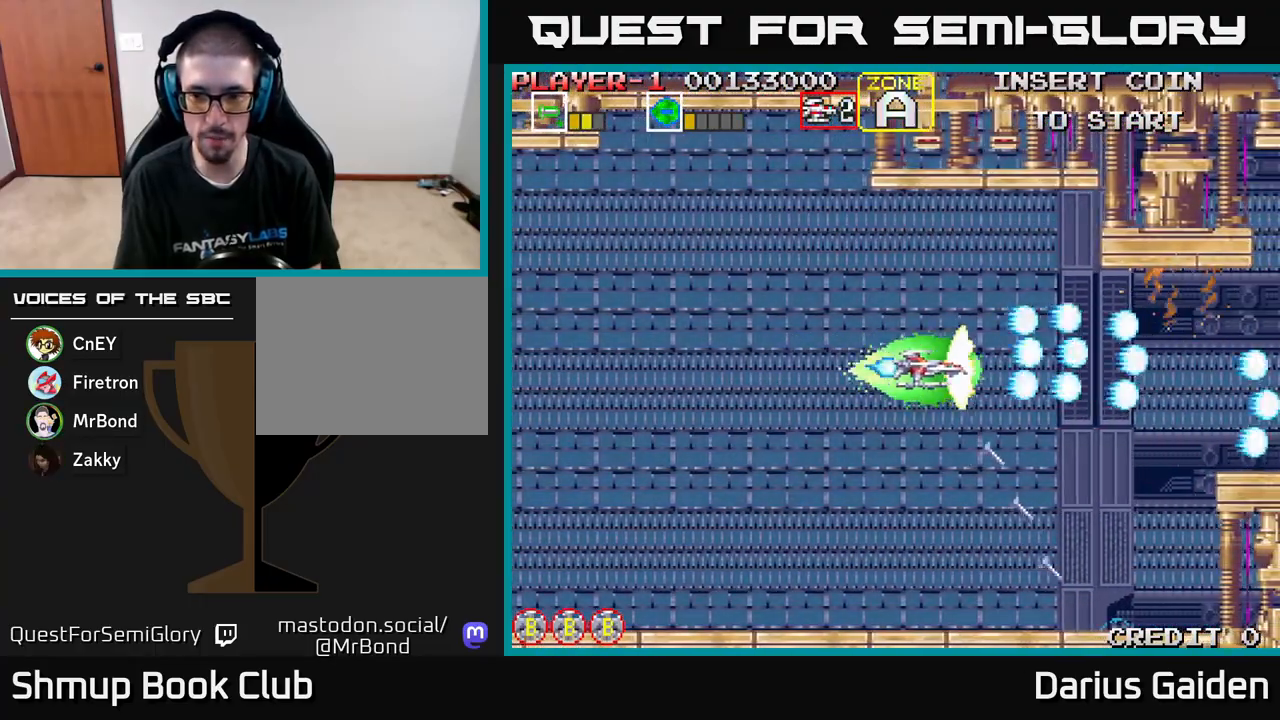
{"buttons": ["R2"], "left_stick": "center", "events": [[17, "DPAD_RIGHT", "up"], [450, "DPAD_DOWN", "up"]]}
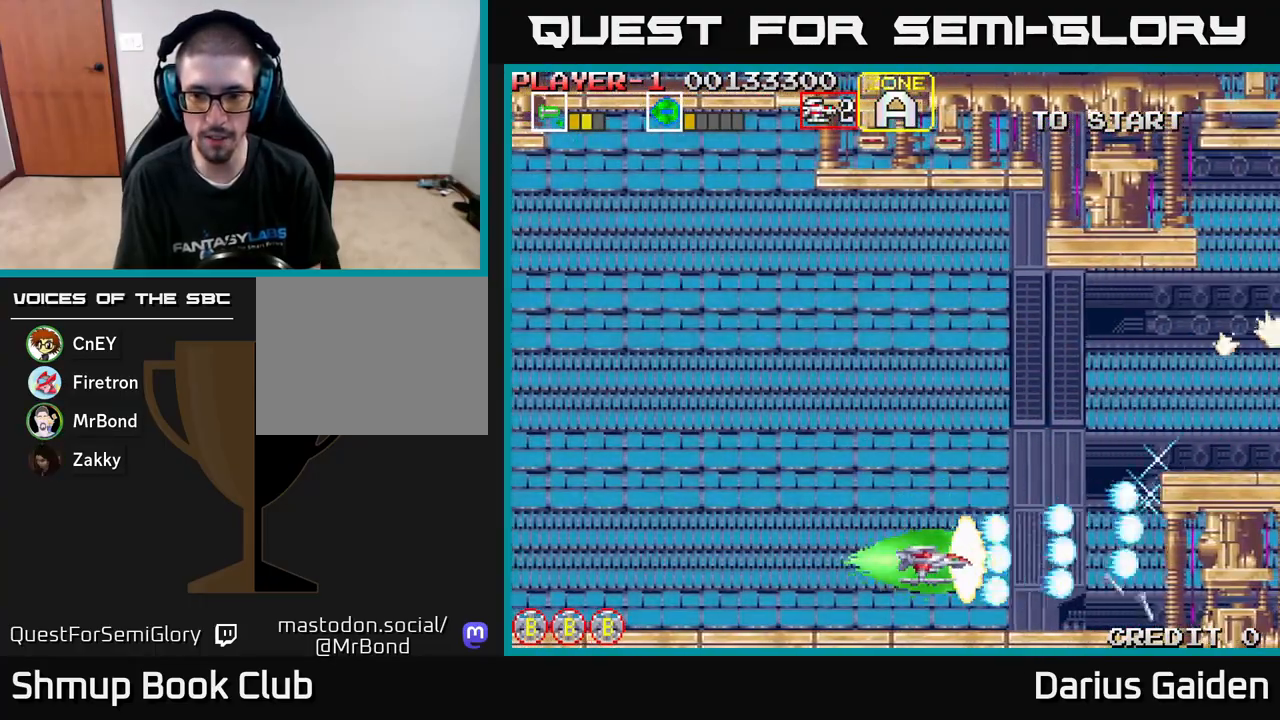
{"buttons": ["R2"], "left_stick": "center", "events": [[350, "DPAD_LEFT", "down"], [467, "DPAD_LEFT", "up"]]}
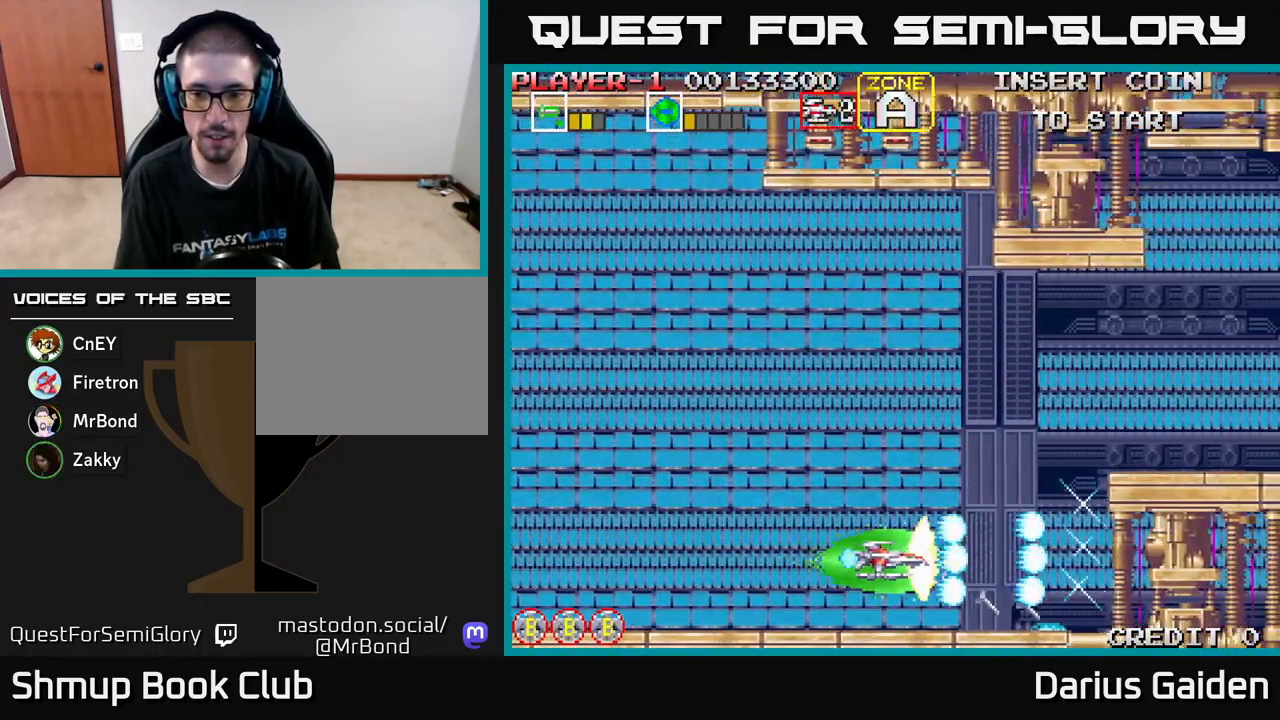
{"buttons": ["R2", "DPAD_UP", "DPAD_RIGHT"], "left_stick": "center", "events": [[83, "DPAD_UP", "down"], [267, "DPAD_RIGHT", "down"]]}
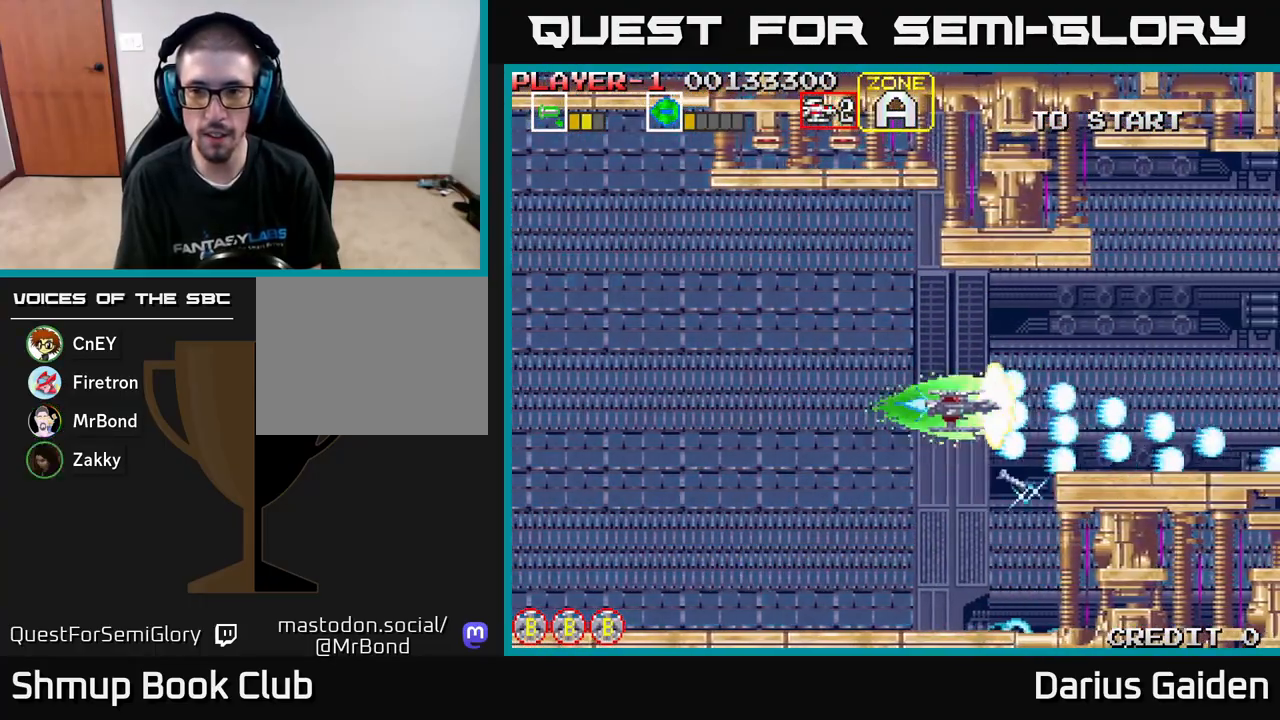
{"buttons": ["R2"], "left_stick": "center", "events": [[100, "DPAD_UP", "up"], [183, "DPAD_RIGHT", "up"]]}
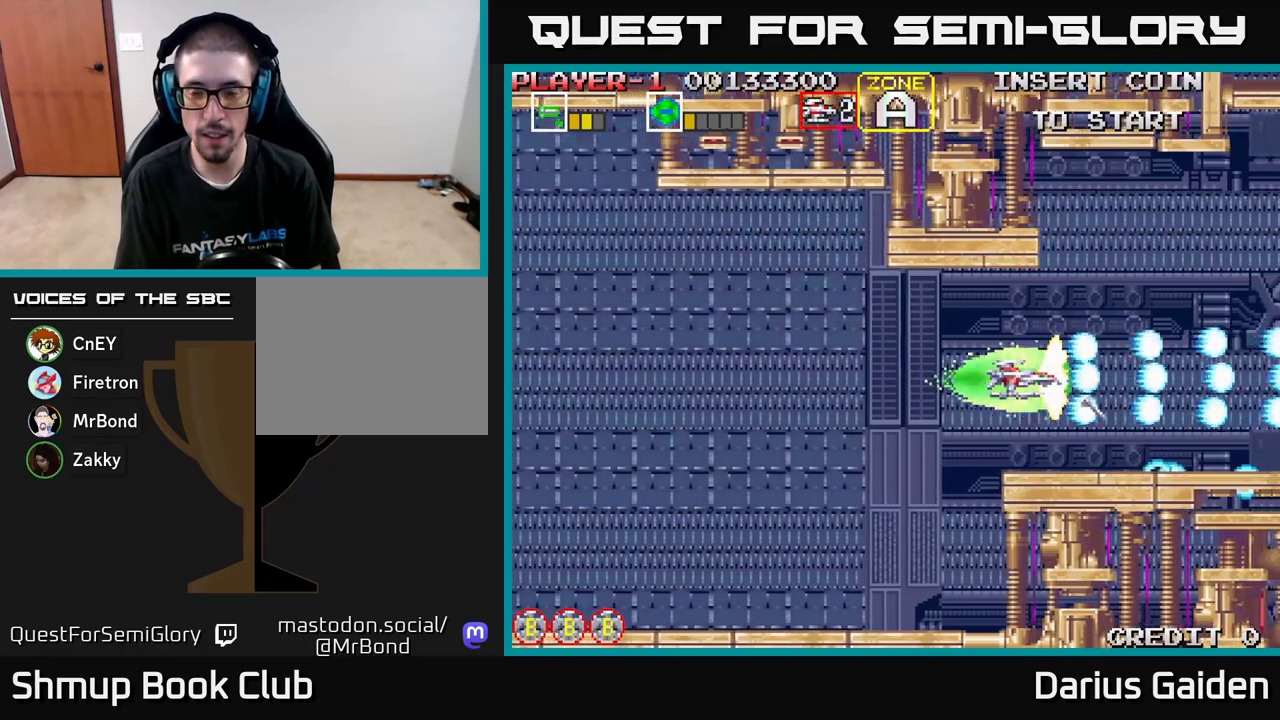
{"buttons": ["R2", "DPAD_UP"], "left_stick": "center", "events": [[233, "DPAD_RIGHT", "down"], [367, "DPAD_RIGHT", "up"], [400, "DPAD_UP", "down"]]}
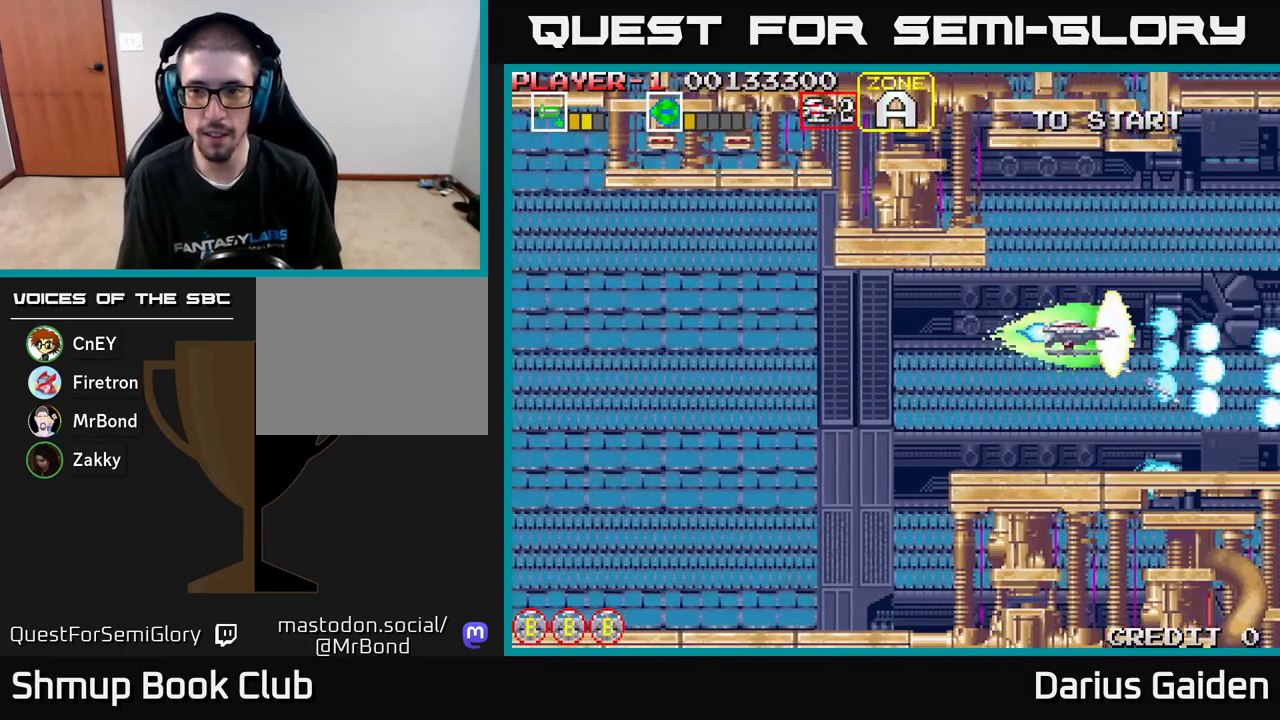
{"buttons": ["R2"], "left_stick": "center", "events": [[250, "DPAD_UP", "up"]]}